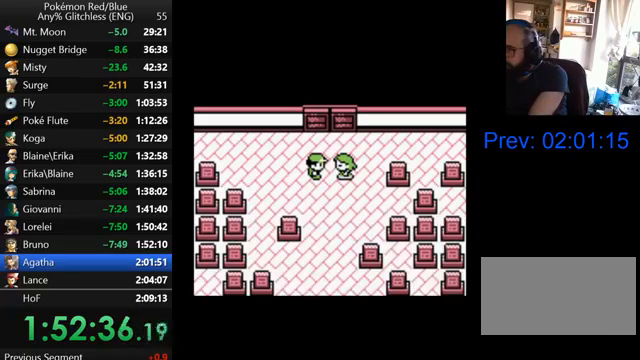
Gameplay with a controller (Nintendo layout); each line is a JSON object with the inputs held at the frame after it. "events" lists button and stick changes between this image and that frame as [ms after this image, input, new state], when the widget could be followed in between. Not read: L3 R3.
{"buttons": ["B"], "events": [[100, "B", "down"], [200, "B", "up"], [300, "B", "down"], [367, "B", "up"], [467, "B", "down"]]}
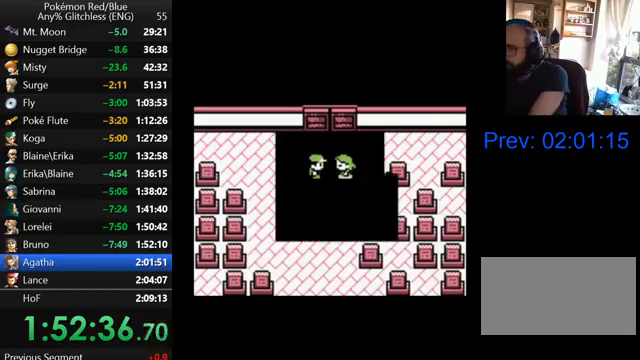
{"buttons": [], "events": [[67, "B", "up"], [167, "B", "down"], [267, "B", "up"], [367, "B", "down"], [433, "B", "up"]]}
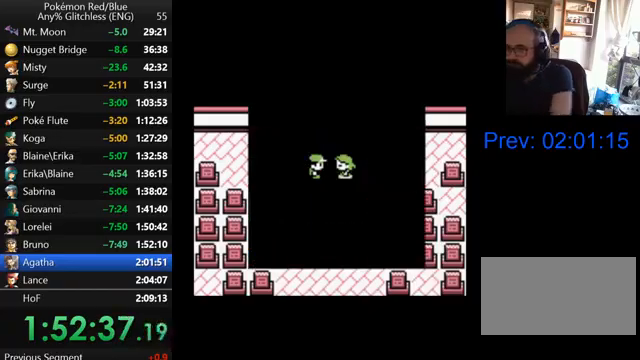
{"buttons": [], "events": [[33, "B", "down"], [133, "B", "up"], [233, "B", "down"], [300, "B", "up"], [400, "B", "down"], [500, "B", "up"]]}
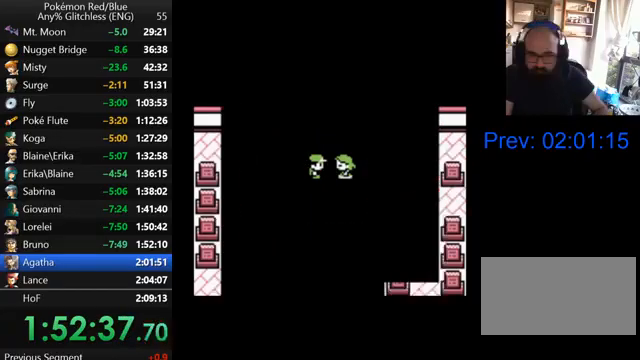
{"buttons": ["B"], "events": [[100, "B", "down"], [200, "B", "up"], [300, "B", "down"], [400, "B", "up"], [500, "B", "down"]]}
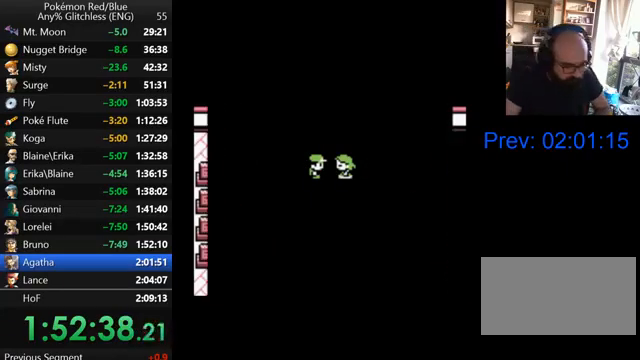
{"buttons": [], "events": [[100, "B", "up"], [200, "B", "down"], [300, "B", "up"], [367, "B", "down"], [467, "B", "up"]]}
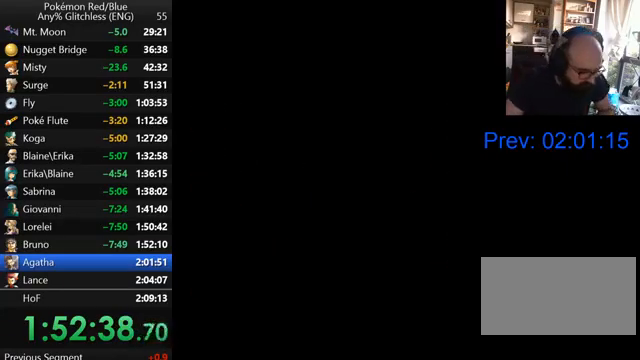
{"buttons": ["B"], "events": [[67, "B", "down"], [167, "B", "up"], [267, "B", "down"], [333, "B", "up"], [467, "B", "down"]]}
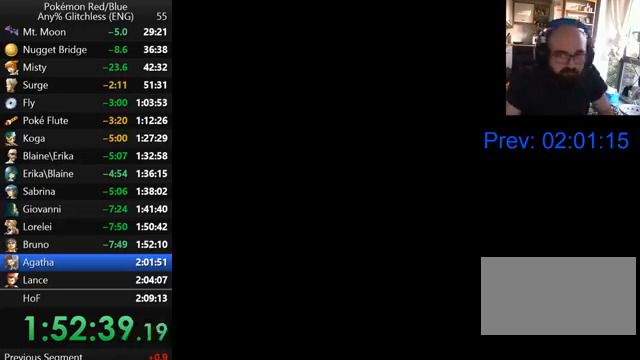
{"buttons": [], "events": [[33, "B", "up"], [167, "B", "down"], [233, "B", "up"], [333, "B", "down"], [467, "B", "up"]]}
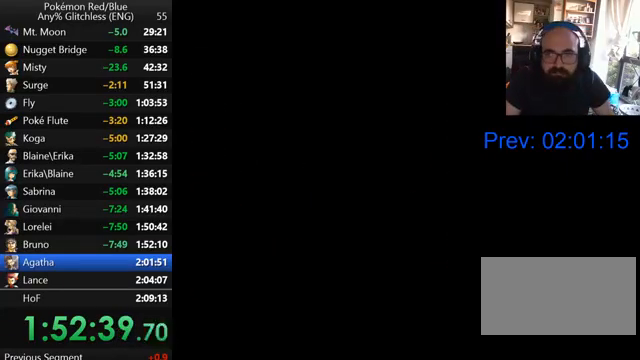
{"buttons": [], "events": [[33, "B", "down"], [133, "B", "up"], [233, "B", "down"], [333, "B", "up"], [400, "B", "down"], [467, "B", "up"]]}
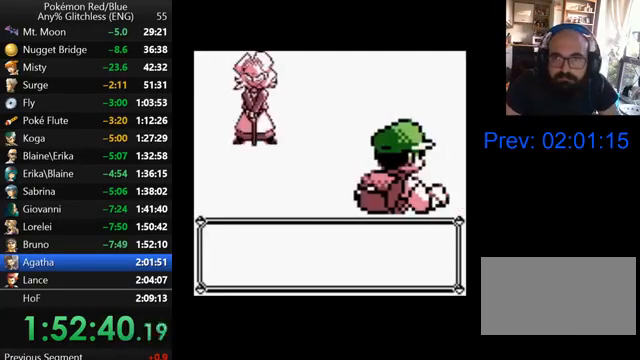
{"buttons": ["B"], "events": [[133, "B", "down"], [200, "B", "up"], [267, "B", "down"], [400, "B", "up"], [500, "B", "down"]]}
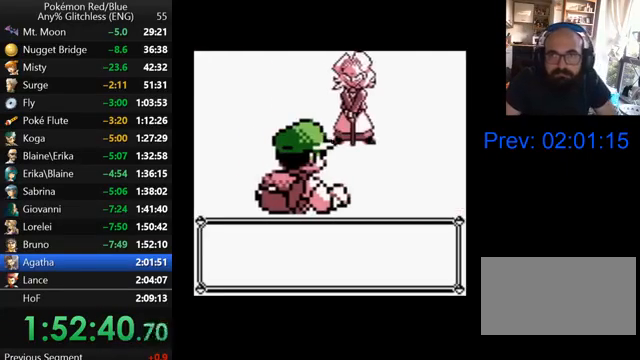
{"buttons": [], "events": [[67, "B", "up"], [167, "B", "down"], [267, "B", "up"], [367, "B", "down"], [467, "B", "up"]]}
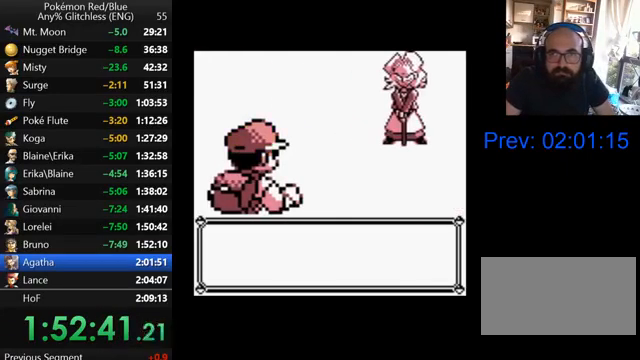
{"buttons": [], "events": [[67, "B", "down"], [100, "B", "up"], [200, "B", "down"], [267, "B", "up"], [367, "B", "down"], [467, "B", "up"]]}
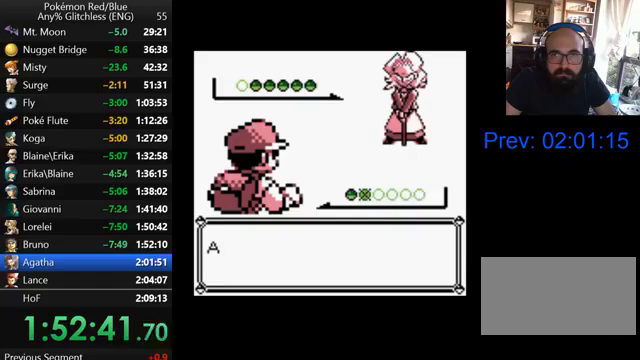
{"buttons": ["B"], "events": [[67, "B", "down"], [100, "B", "up"], [200, "B", "down"], [267, "B", "up"], [367, "B", "down"], [433, "B", "up"], [500, "B", "down"]]}
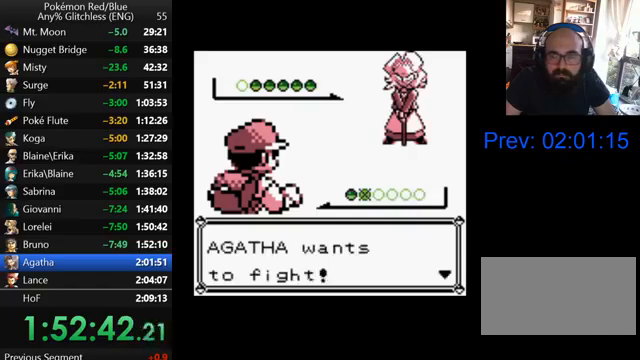
{"buttons": [], "events": [[100, "B", "up"], [200, "B", "down"], [267, "B", "up"], [367, "B", "down"], [467, "B", "up"]]}
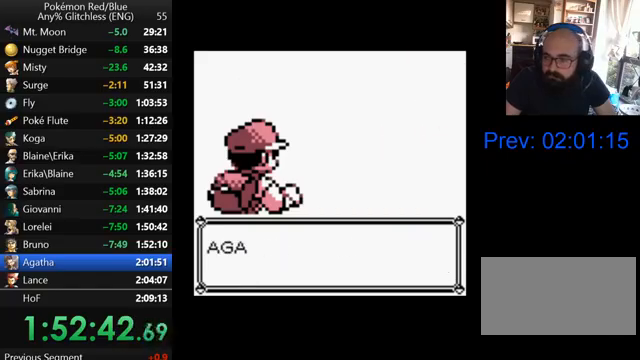
{"buttons": [], "events": [[33, "B", "down"], [133, "B", "up"], [200, "B", "down"], [300, "B", "up"], [367, "B", "down"], [467, "B", "up"]]}
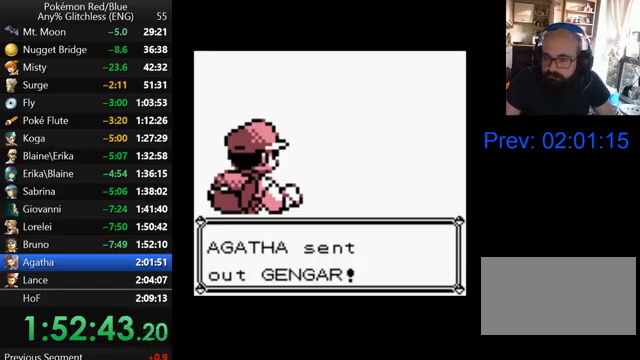
{"buttons": [], "events": [[67, "B", "down"], [133, "B", "up"], [233, "B", "down"], [300, "B", "up"], [400, "B", "down"], [500, "B", "up"]]}
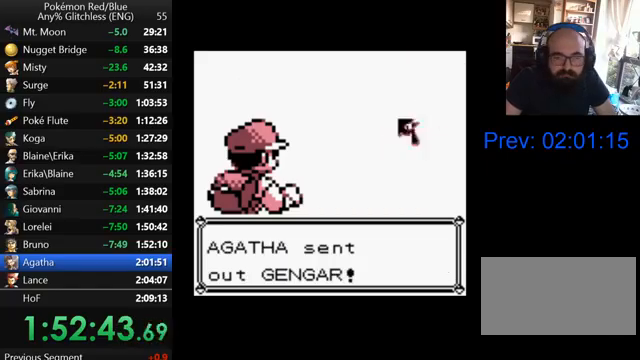
{"buttons": ["B"], "events": [[67, "B", "down"], [167, "B", "up"], [267, "B", "down"], [367, "B", "up"], [467, "B", "down"]]}
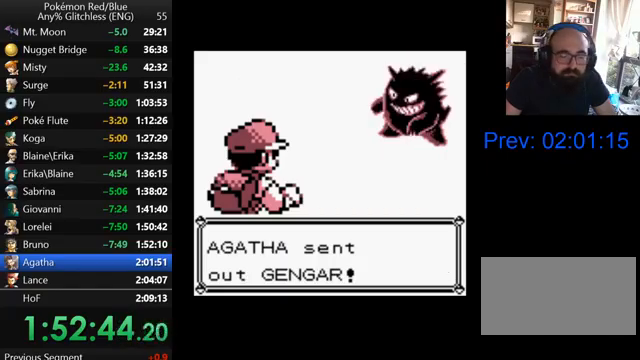
{"buttons": ["B"], "events": [[33, "B", "up"], [133, "B", "down"], [200, "B", "up"], [300, "B", "down"], [367, "B", "up"], [467, "B", "down"]]}
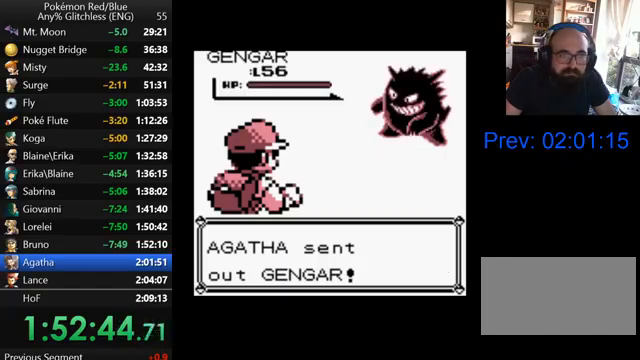
{"buttons": [], "events": [[67, "B", "up"], [167, "B", "down"], [267, "B", "up"], [367, "B", "down"], [433, "B", "up"]]}
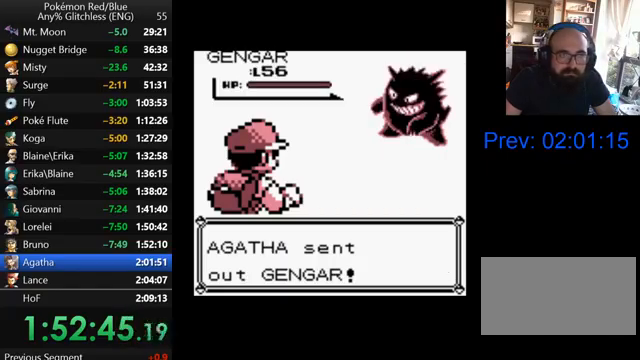
{"buttons": [], "events": [[33, "B", "down"], [100, "B", "up"], [200, "B", "down"], [300, "B", "up"], [400, "B", "down"], [500, "B", "up"]]}
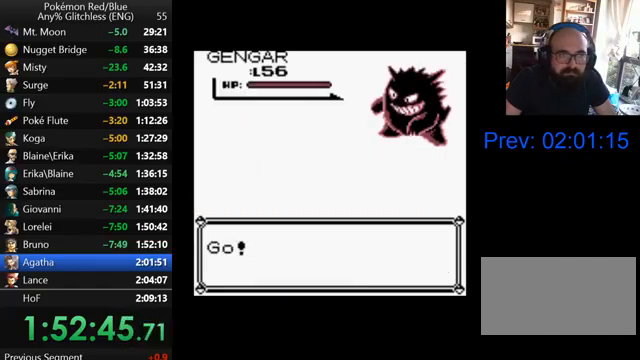
{"buttons": [], "events": [[67, "B", "down"], [167, "B", "up"], [267, "B", "down"], [333, "B", "up"], [433, "B", "down"], [500, "B", "up"]]}
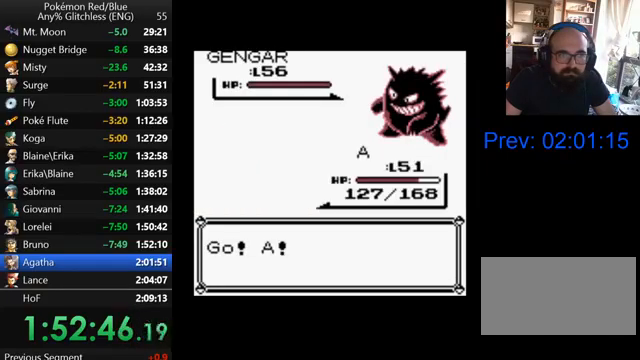
{"buttons": ["B"], "events": [[100, "B", "down"], [200, "B", "up"], [267, "B", "down"], [367, "B", "up"], [467, "B", "down"]]}
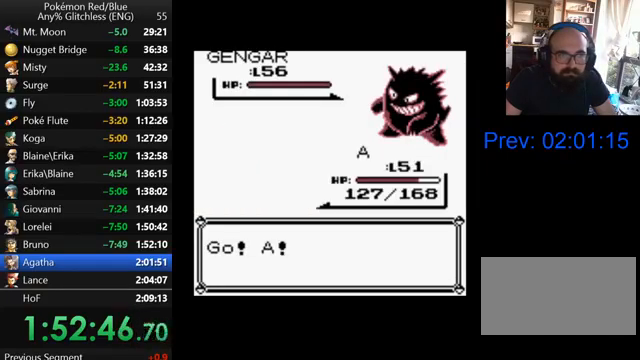
{"buttons": ["B"], "events": [[67, "B", "up"], [167, "B", "down"], [267, "B", "up"], [367, "B", "down"]]}
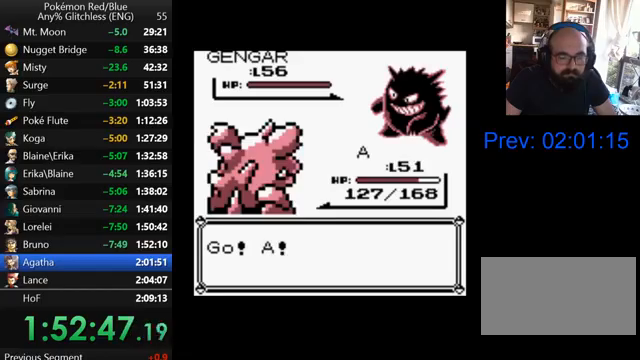
{"buttons": [], "events": [[367, "B", "up"]]}
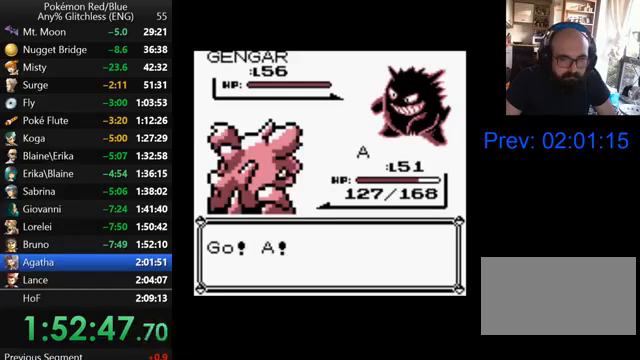
{"buttons": [], "events": []}
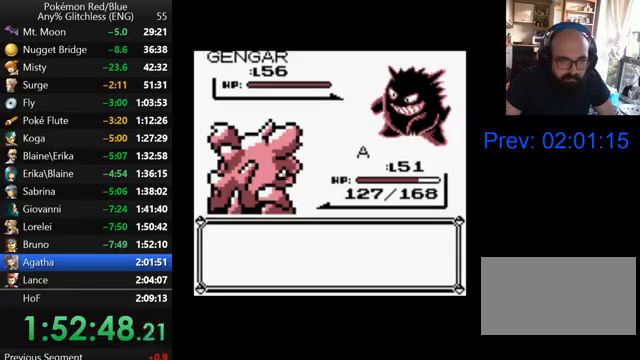
{"buttons": [], "events": [[167, "DPAD_DOWN", "down"], [300, "A", "down"], [300, "DPAD_DOWN", "up"], [400, "A", "up"]]}
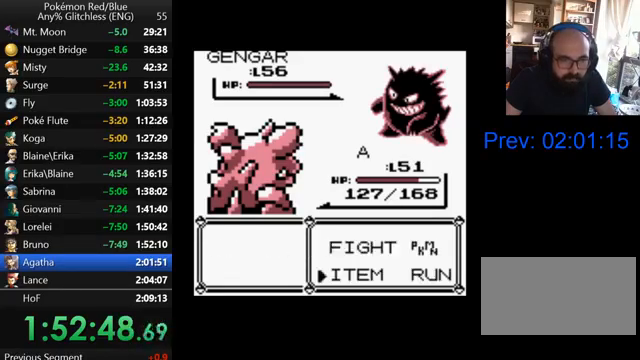
{"buttons": ["DPAD_DOWN"], "events": [[500, "DPAD_DOWN", "down"]]}
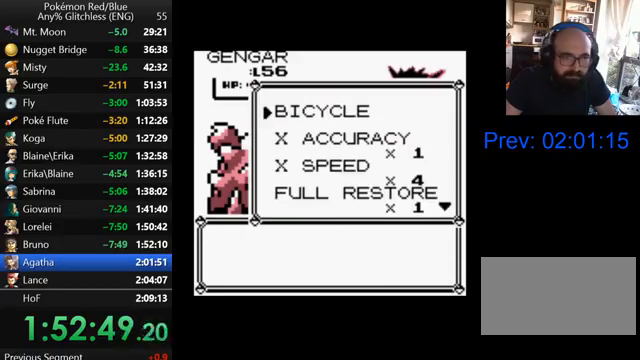
{"buttons": ["A"], "events": [[100, "DPAD_DOWN", "up"], [167, "DPAD_DOWN", "down"], [267, "DPAD_DOWN", "up"], [300, "A", "down"], [400, "A", "up"], [500, "A", "down"]]}
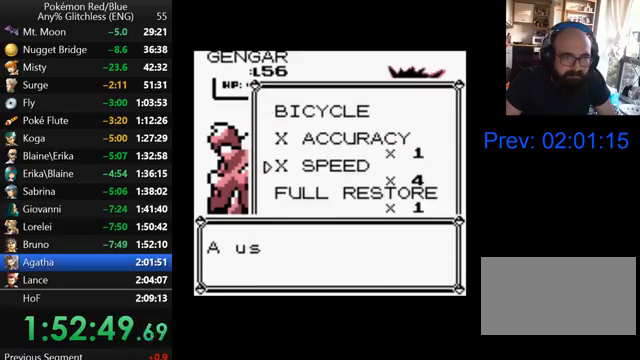
{"buttons": ["B"], "events": [[100, "A", "up"], [267, "B", "down"], [367, "B", "up"], [467, "B", "down"]]}
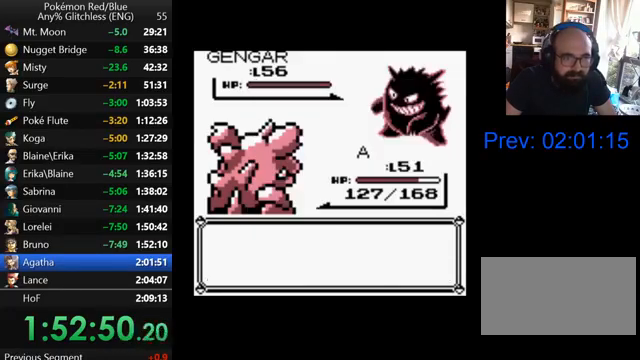
{"buttons": ["B"], "events": [[33, "B", "up"], [133, "B", "down"], [200, "B", "up"], [300, "B", "down"], [400, "B", "up"], [467, "B", "down"]]}